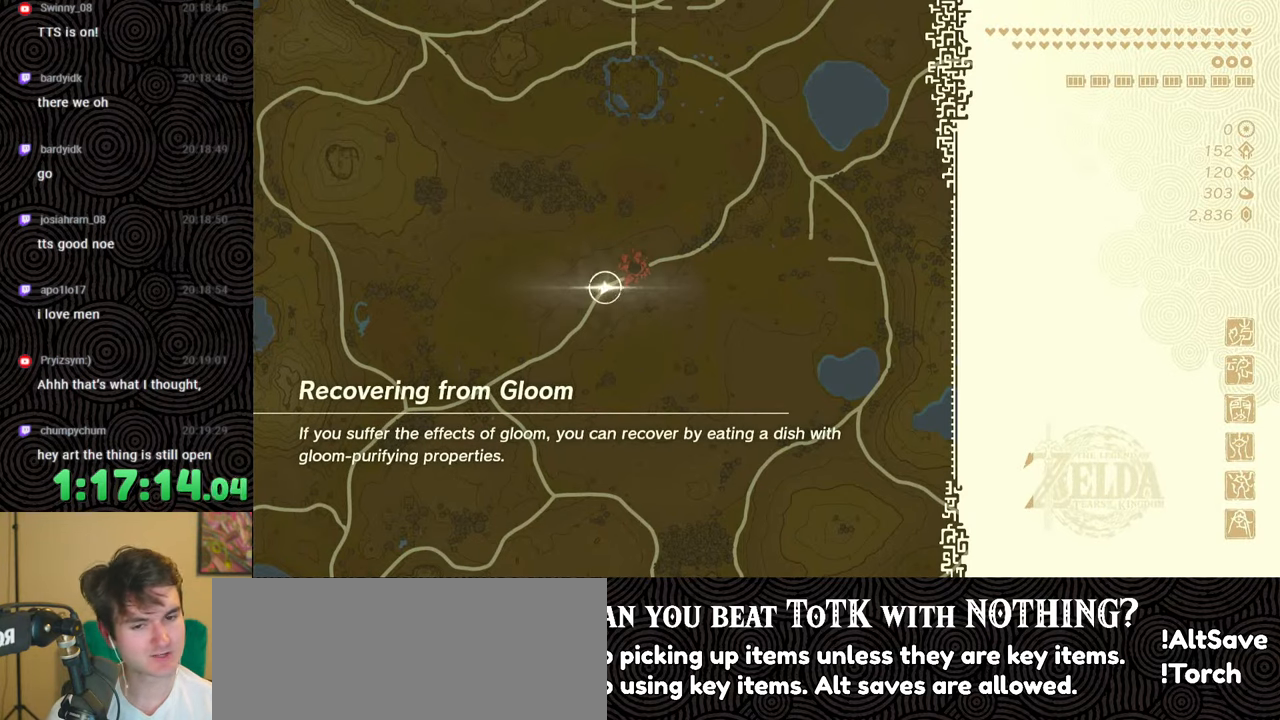
Gameplay with a controller (Nintendo layout); each line is a JSON object with the inputs held at the frame after it. "events" lists button and stick changes between this image and that frame as [ms after this image, input, new state], when the widget could be followed in between. Not read: L3 R3.
{"buttons": [], "left_stick": "up-left", "right_stick": "center", "events": [[283, "left_stick", "up-left"], [417, "R2", "down"], [433, "R2", "up"]]}
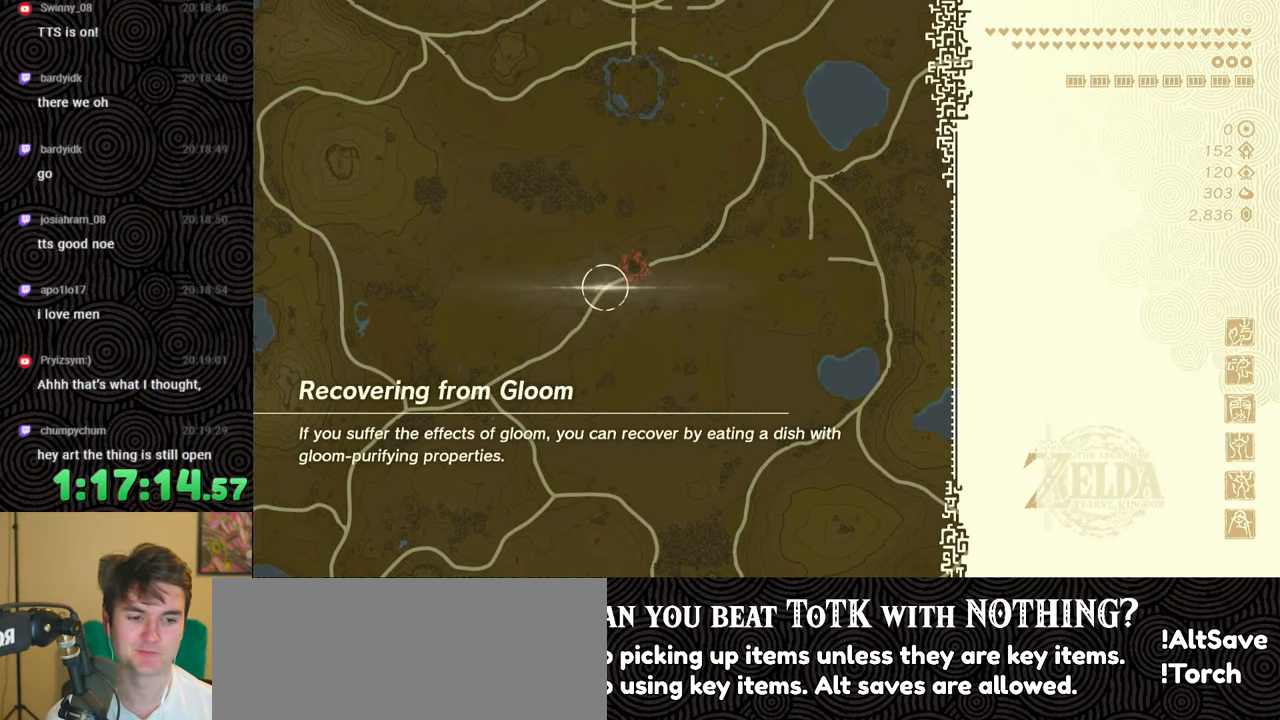
{"buttons": ["START"], "left_stick": "up", "right_stick": "center", "events": [[83, "X", "down"], [300, "X", "up"], [400, "START", "down"], [400, "left_stick", "up"]]}
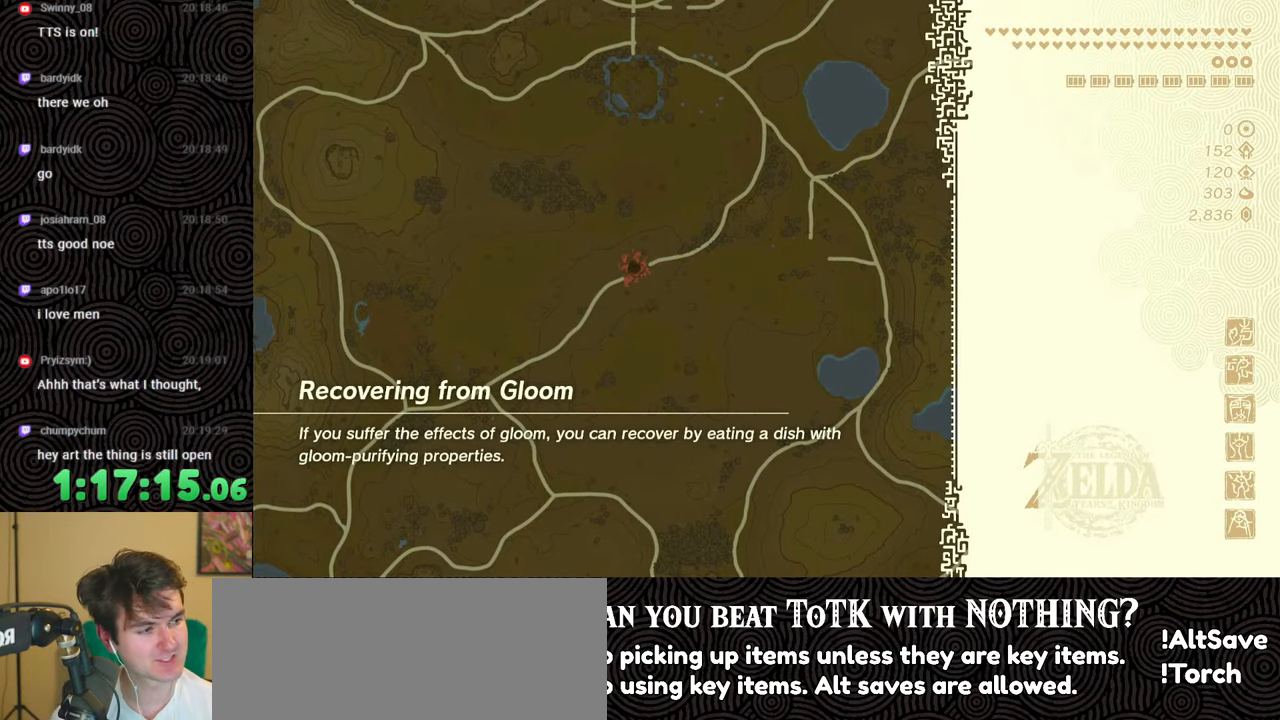
{"buttons": [], "left_stick": "up", "right_stick": "center", "events": [[83, "START", "up"]]}
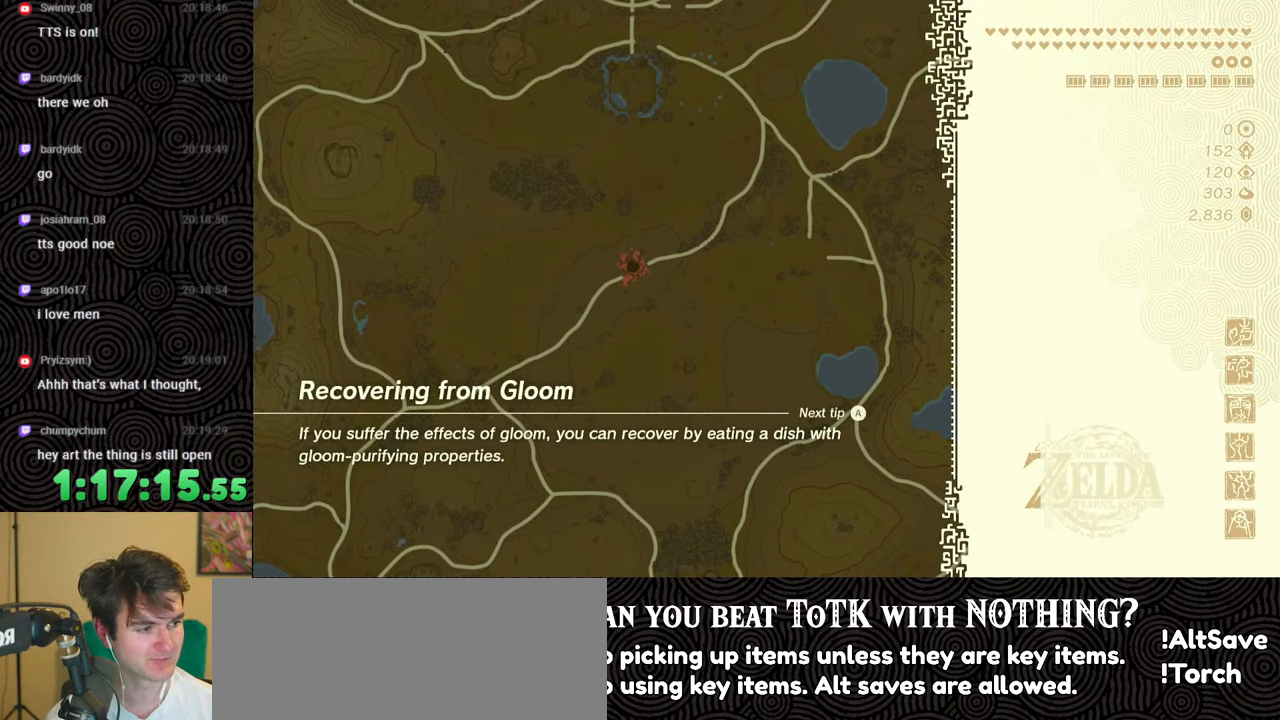
{"buttons": [], "left_stick": "up", "right_stick": "center", "events": []}
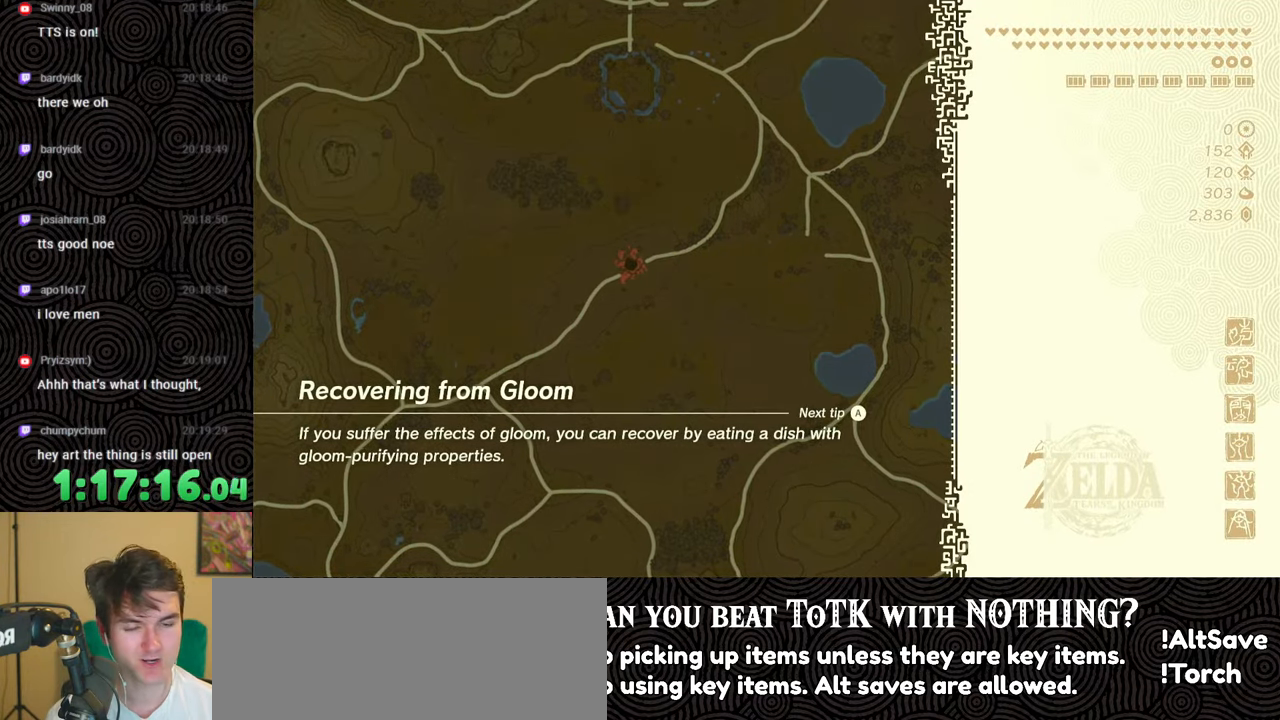
{"buttons": [], "left_stick": "center", "right_stick": "center", "events": [[67, "left_stick", "up-right"], [267, "left_stick", "center"]]}
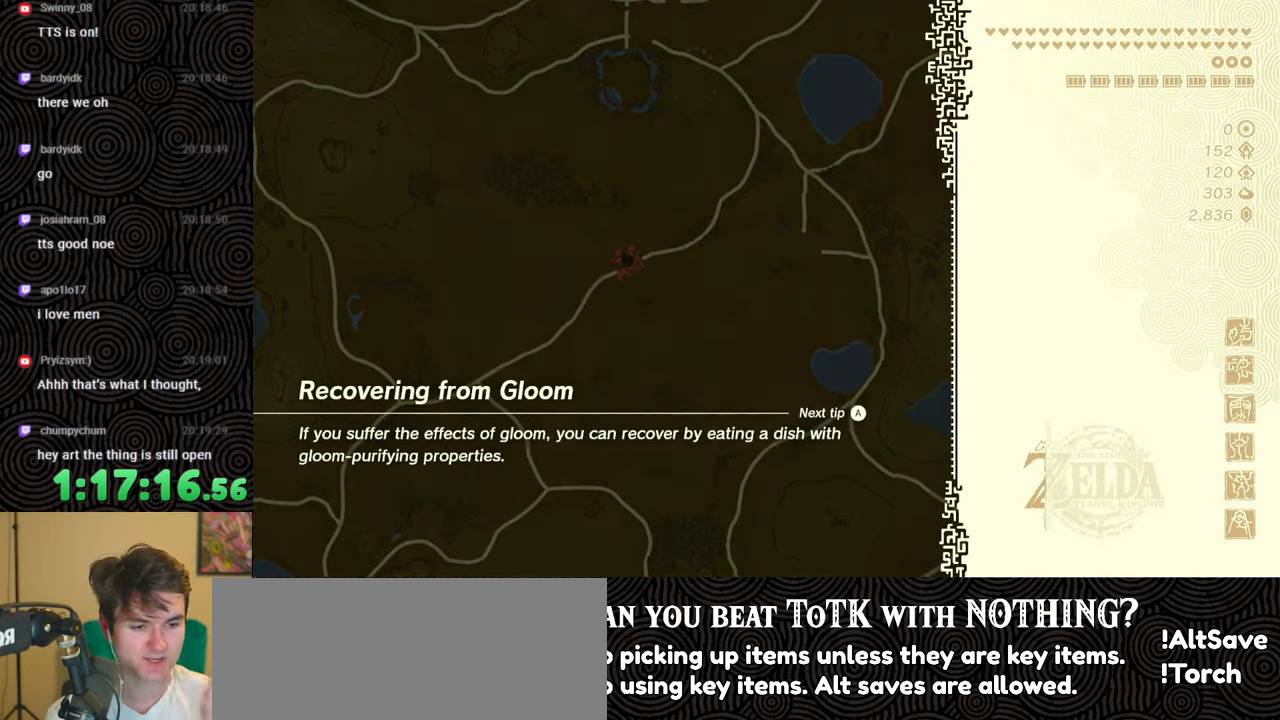
{"buttons": [], "left_stick": "center", "right_stick": "center", "events": []}
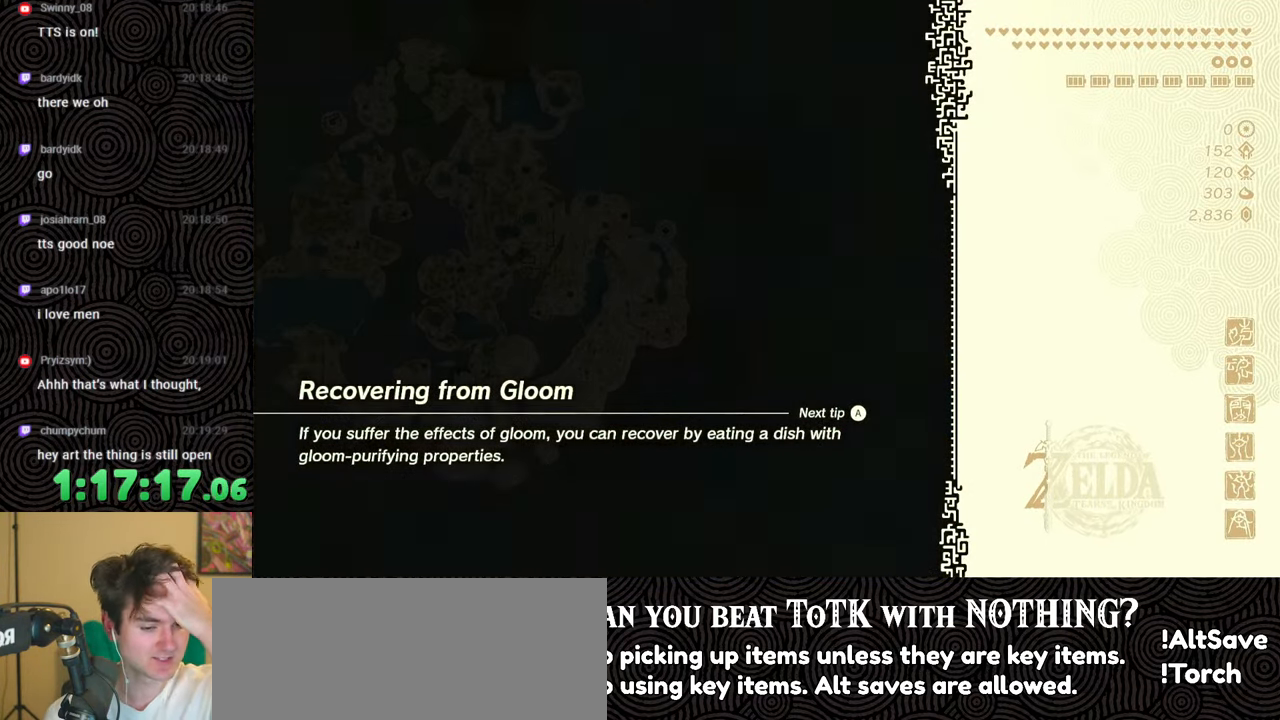
{"buttons": [], "left_stick": "center", "right_stick": "center", "events": []}
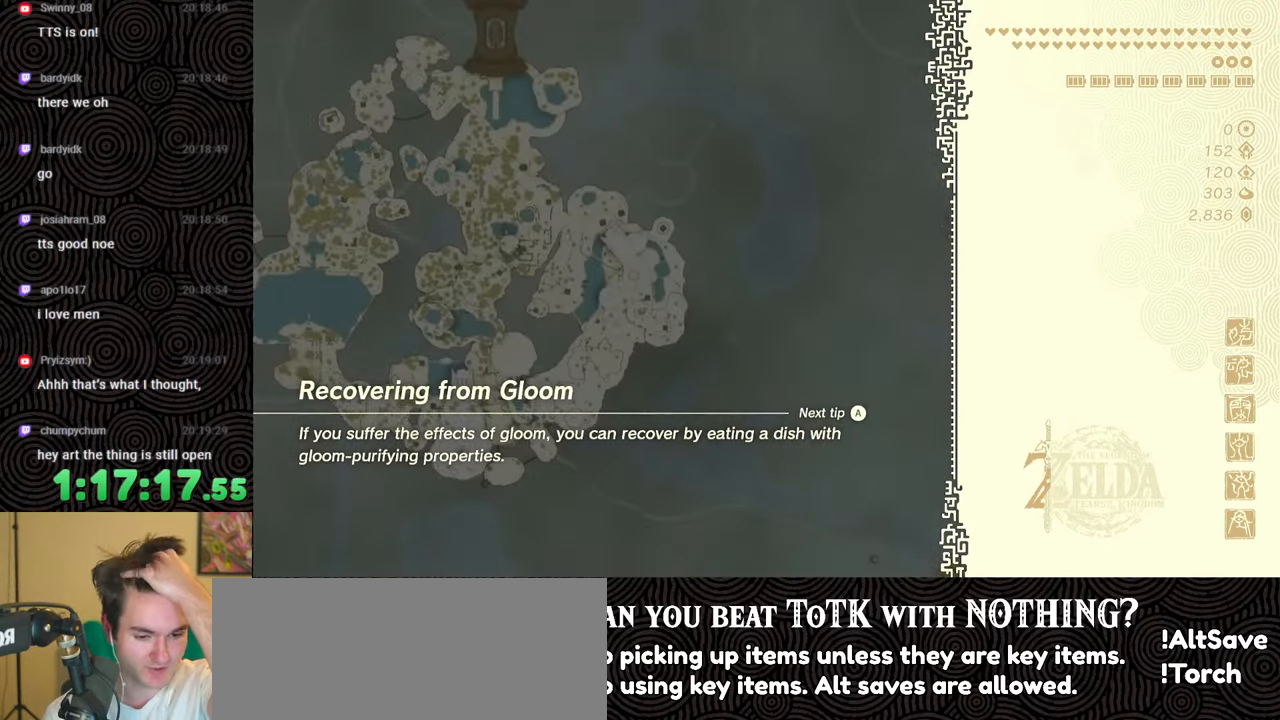
{"buttons": [], "left_stick": "center", "right_stick": "center", "events": []}
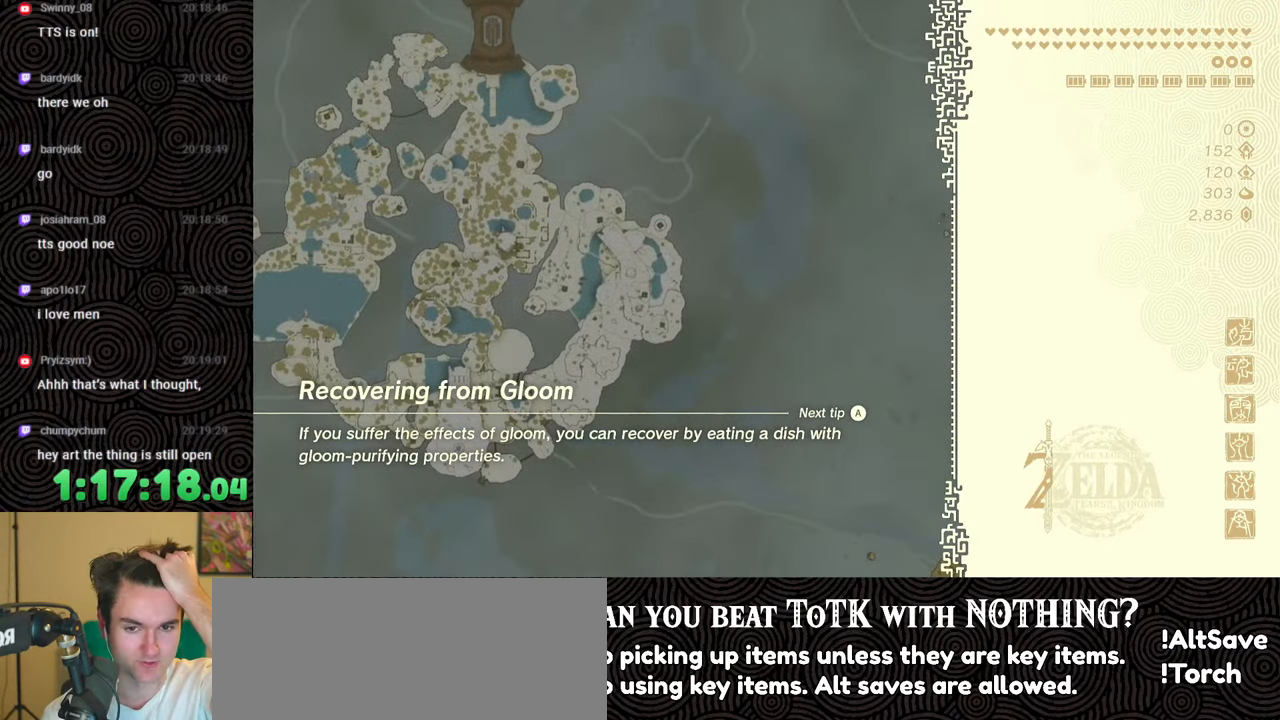
{"buttons": [], "left_stick": "center", "right_stick": "center", "events": [[117, "left_stick", "up-left"], [217, "left_stick", "center"]]}
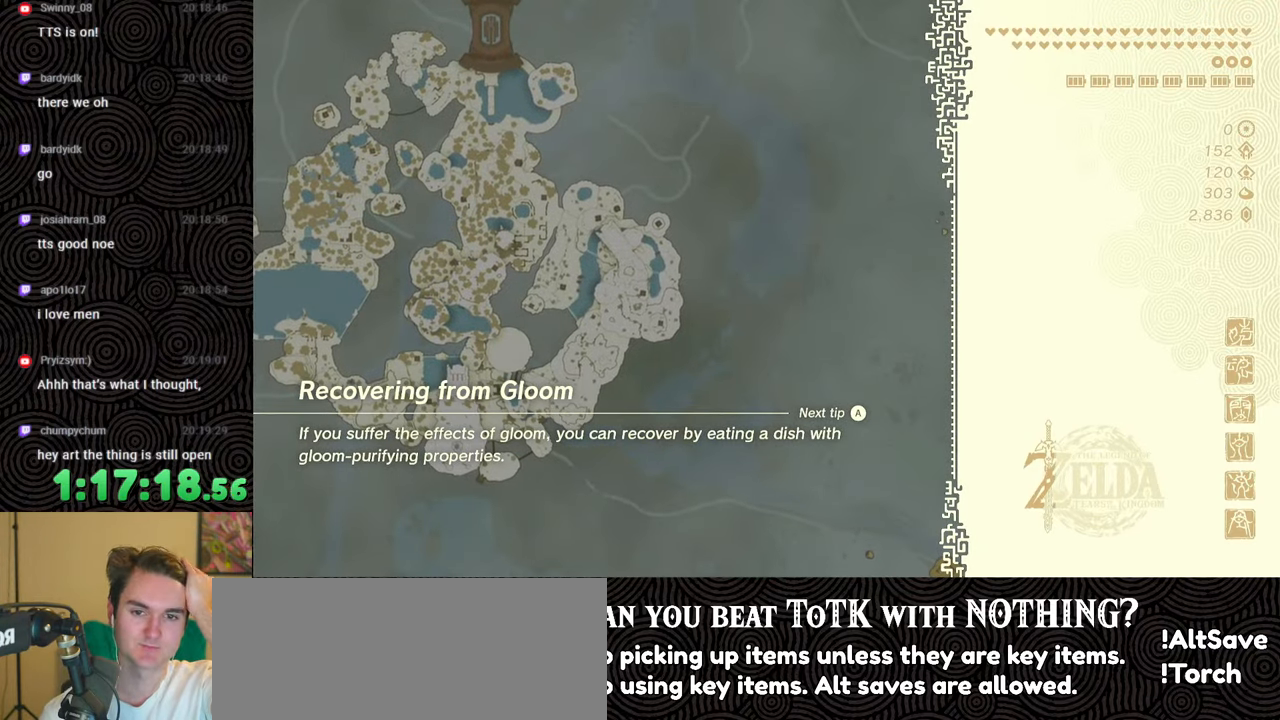
{"buttons": [], "left_stick": "center", "right_stick": "center", "events": []}
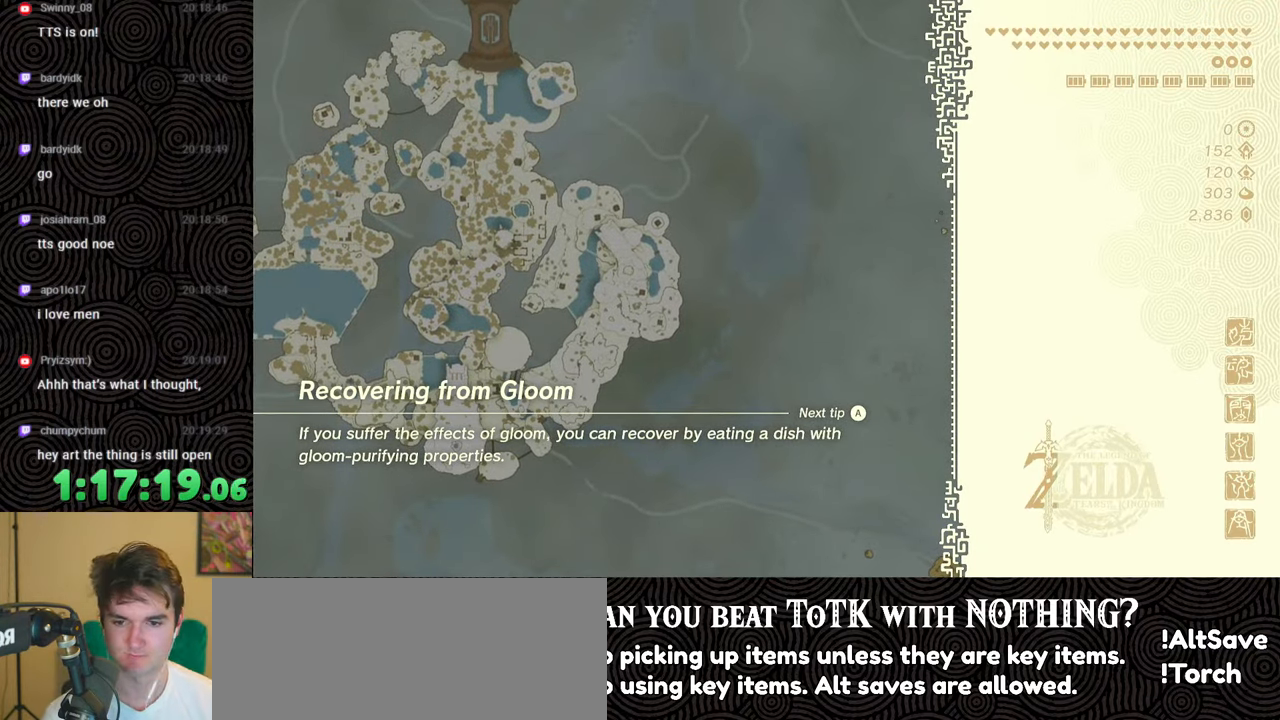
{"buttons": [], "left_stick": "center", "right_stick": "center", "events": []}
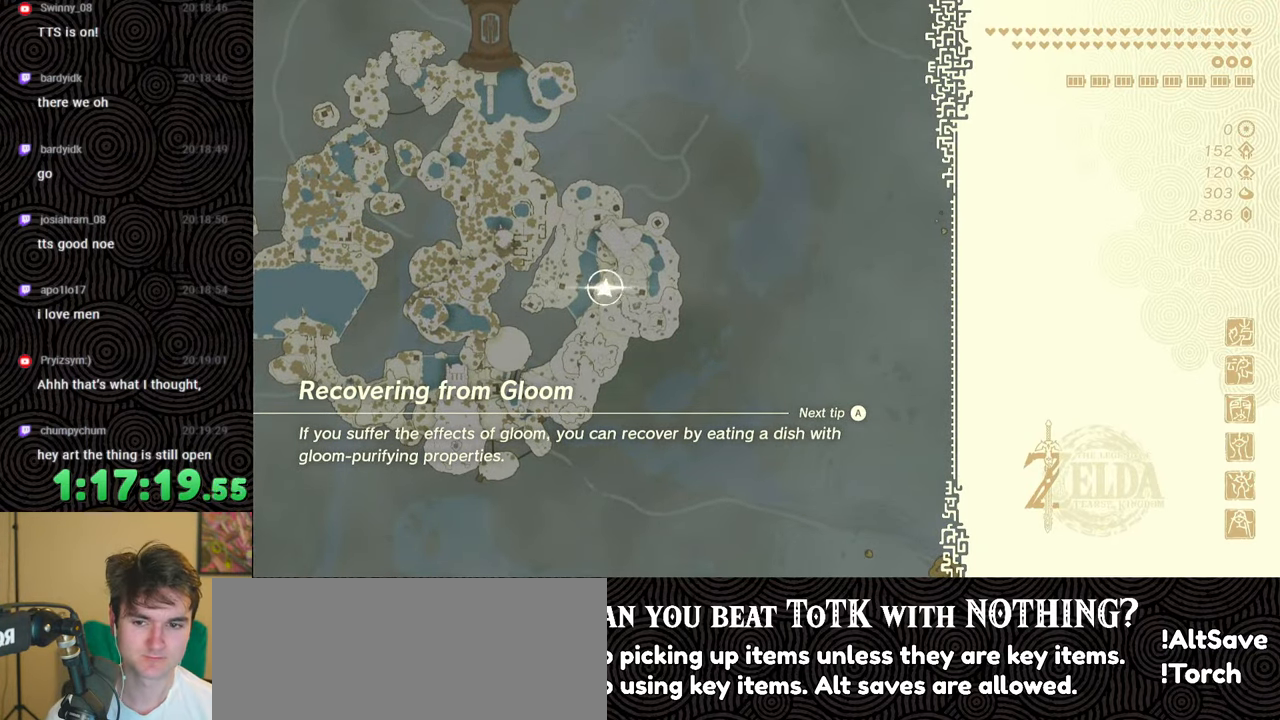
{"buttons": [], "left_stick": "center", "right_stick": "center", "events": []}
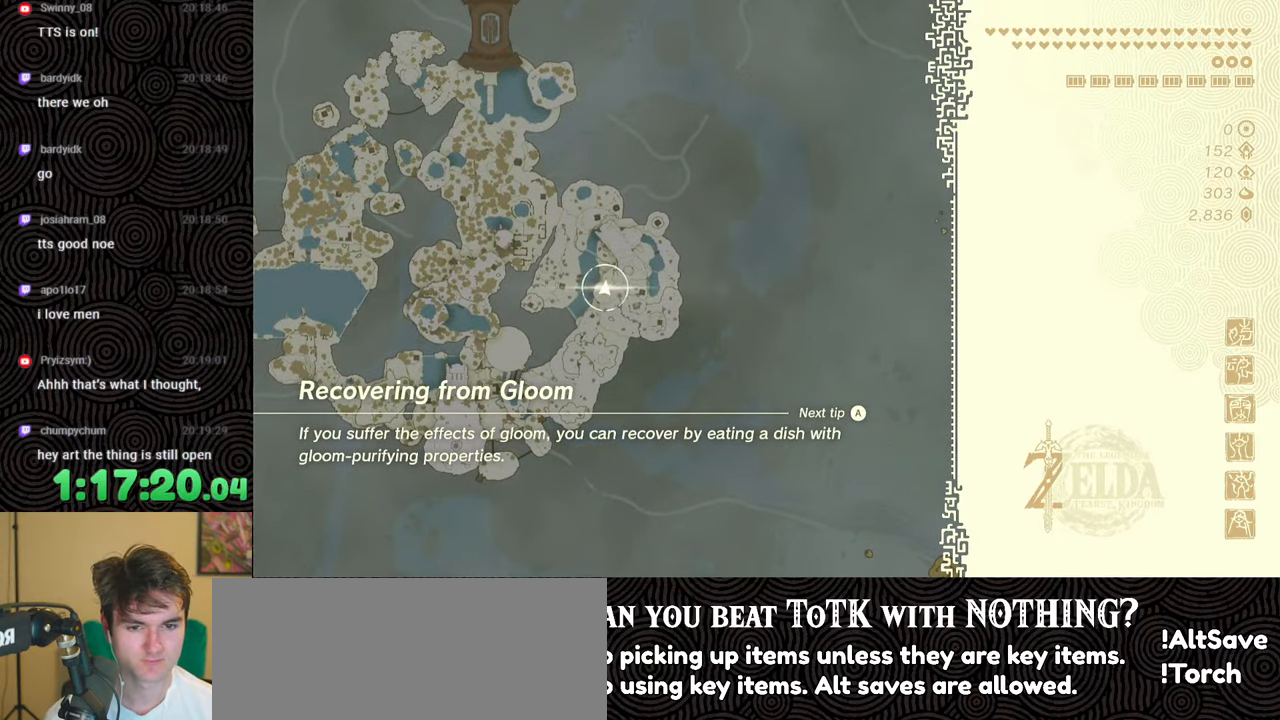
{"buttons": [], "left_stick": "up", "right_stick": "center", "events": [[100, "X", "down"], [100, "left_stick", "up"], [333, "X", "up"]]}
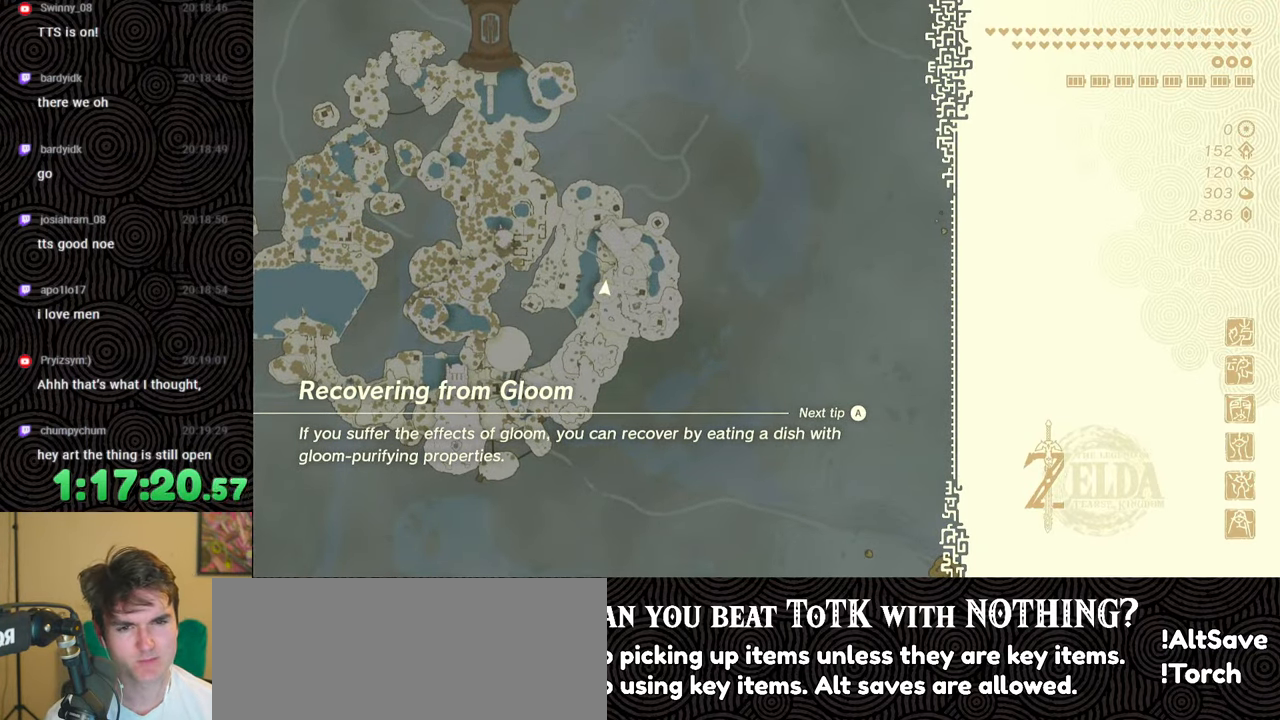
{"buttons": [], "left_stick": "up", "right_stick": "center", "events": []}
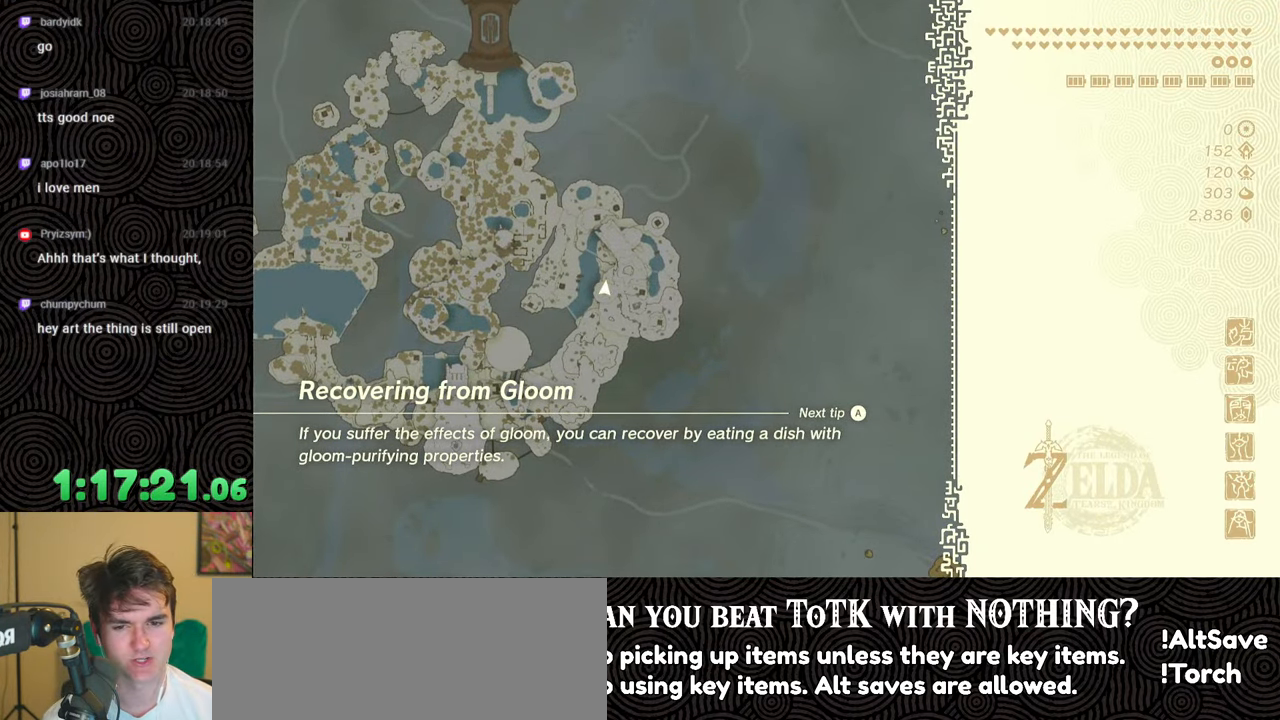
{"buttons": [], "left_stick": "up", "right_stick": "center", "events": []}
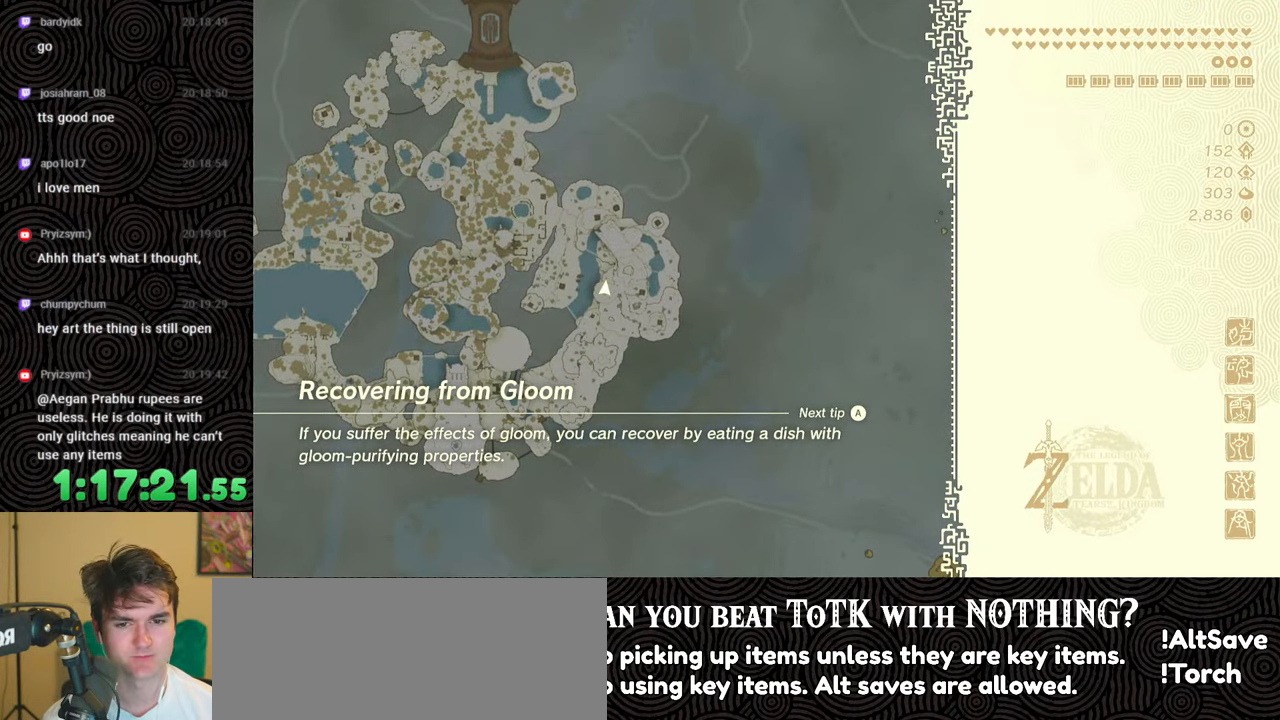
{"buttons": [], "left_stick": "up", "right_stick": "center", "events": []}
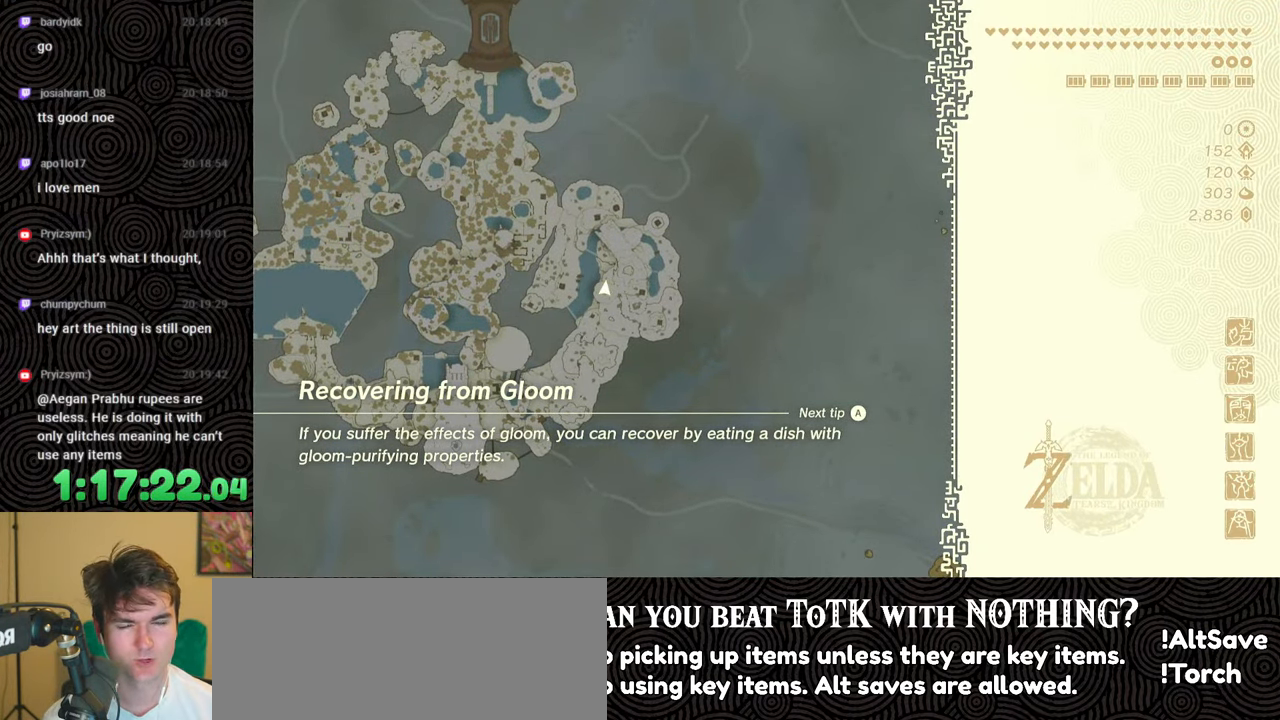
{"buttons": [], "left_stick": "up", "right_stick": "center", "events": []}
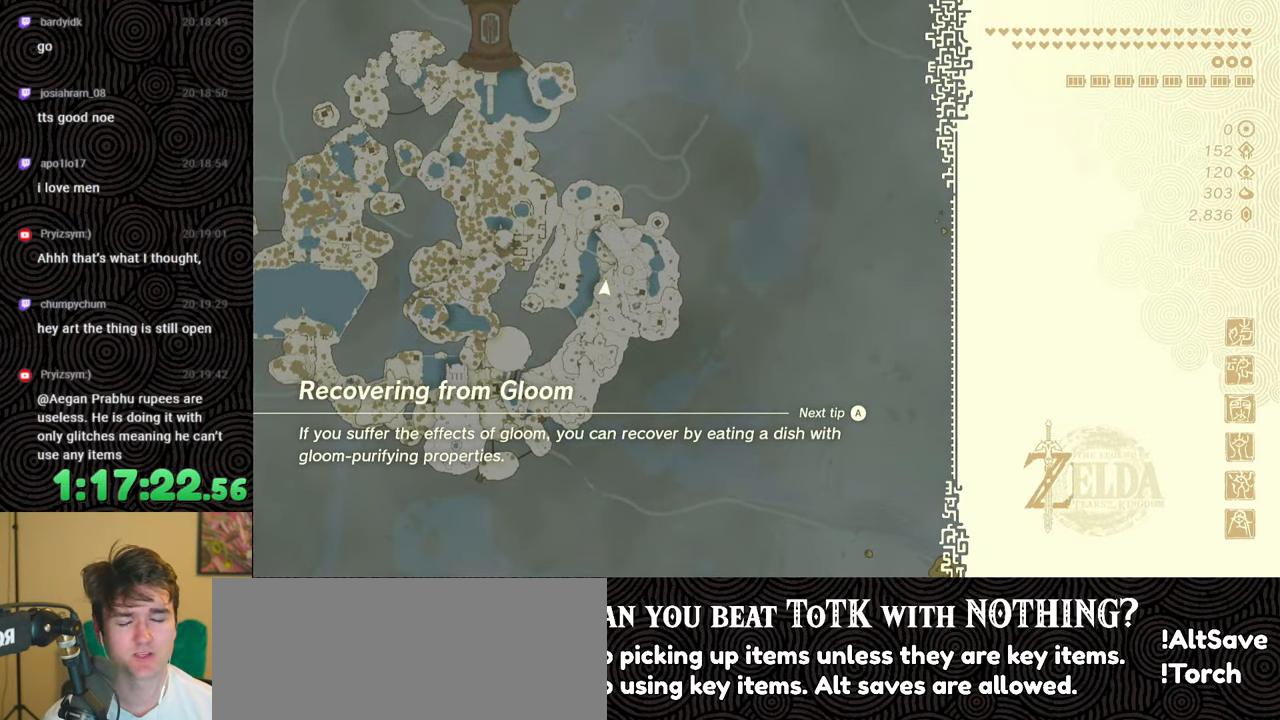
{"buttons": [], "left_stick": "center", "right_stick": "center", "events": [[500, "left_stick", "center"]]}
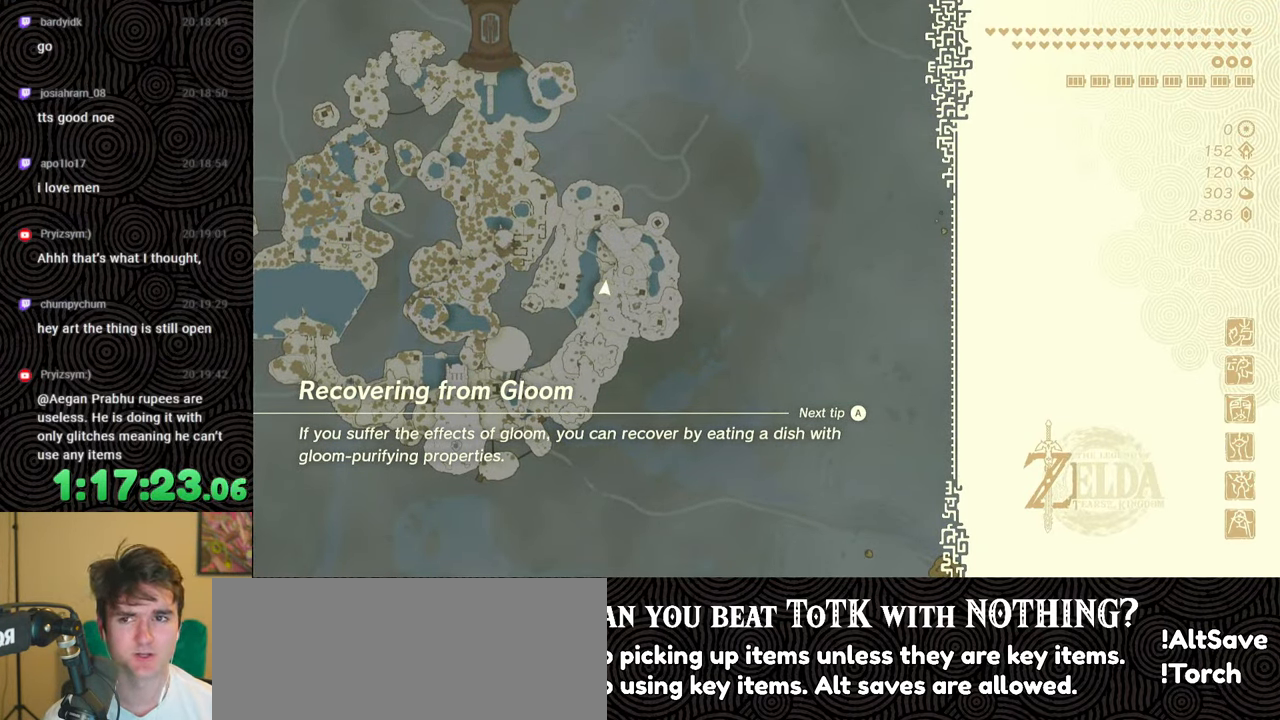
{"buttons": [], "left_stick": "center", "right_stick": "center", "events": []}
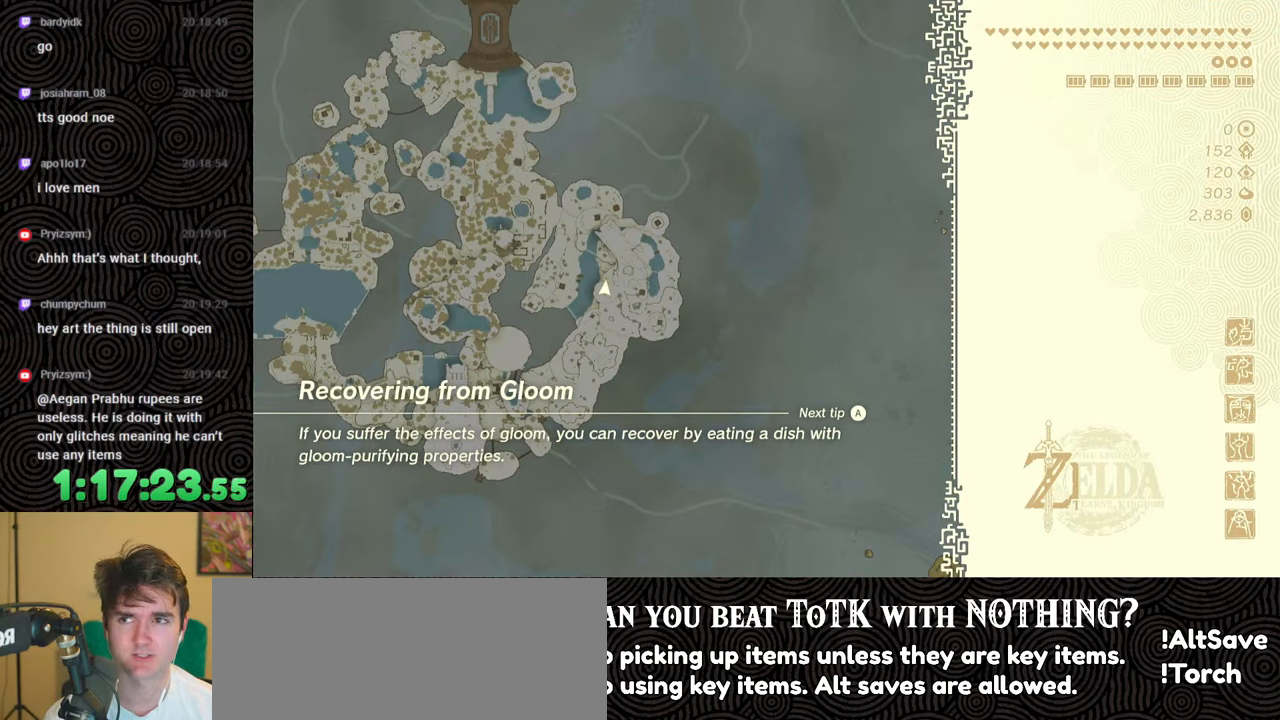
{"buttons": ["START"], "left_stick": "center", "right_stick": "center", "events": [[117, "X", "down"], [367, "X", "up"], [500, "START", "down"]]}
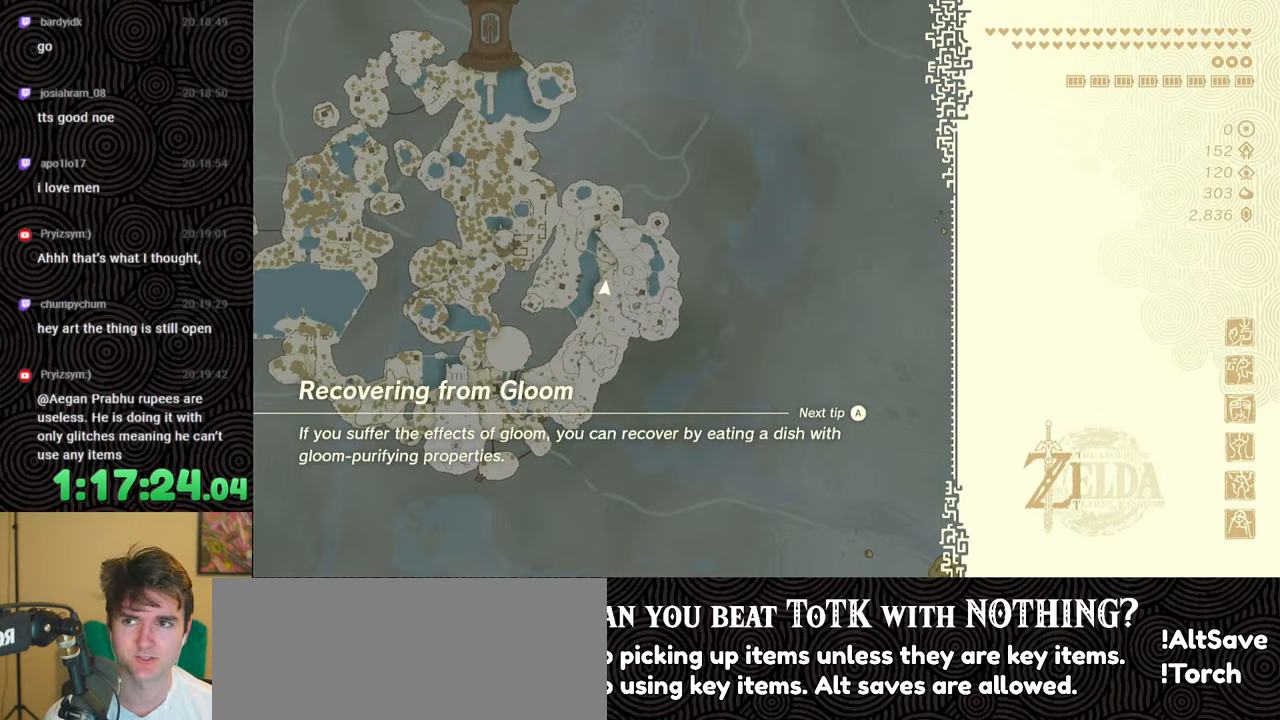
{"buttons": [], "left_stick": "up", "right_stick": "center", "events": [[183, "START", "up"], [333, "left_stick", "up"]]}
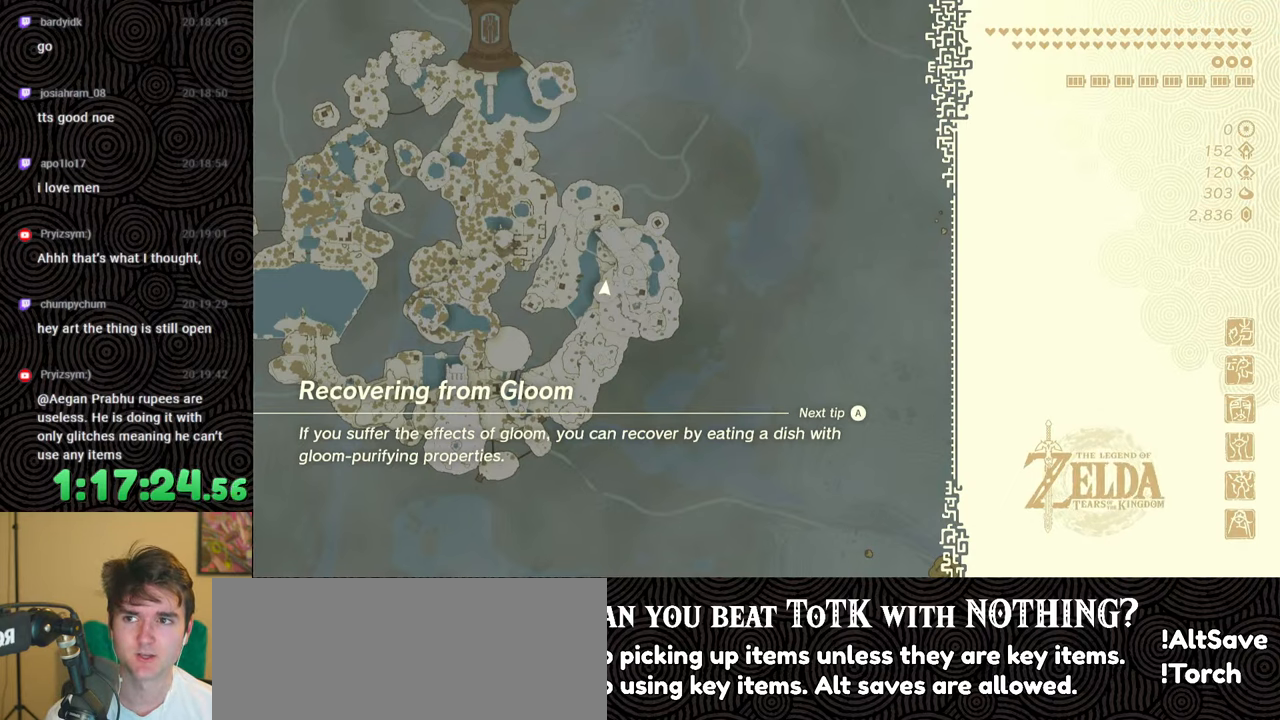
{"buttons": [], "left_stick": "up", "right_stick": "center", "events": []}
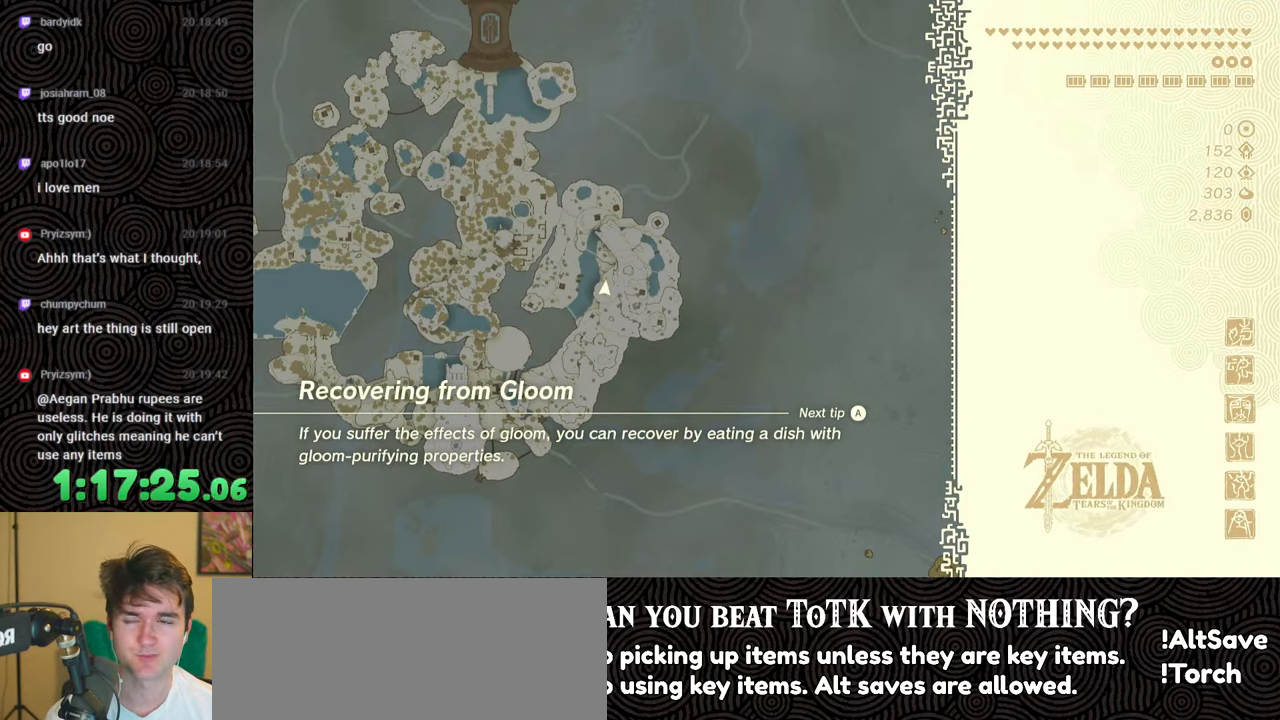
{"buttons": [], "left_stick": "center", "right_stick": "center", "events": [[217, "left_stick", "center"]]}
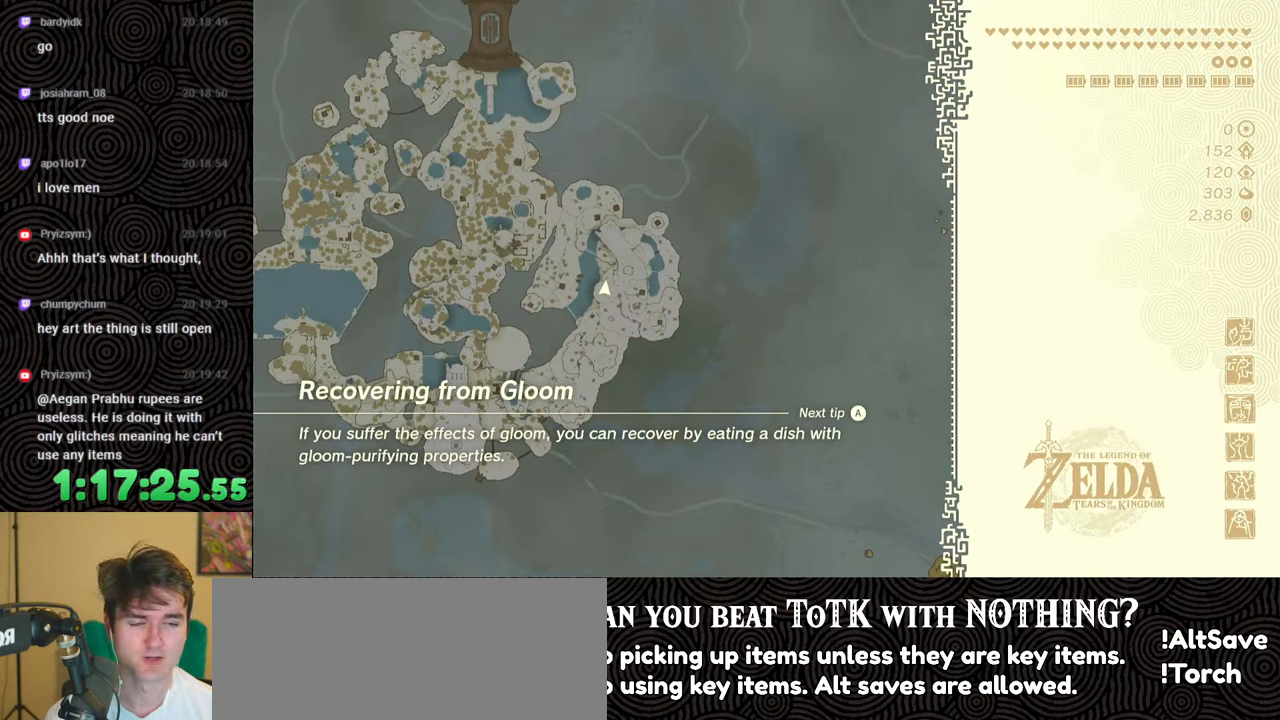
{"buttons": [], "left_stick": "center", "right_stick": "center", "events": []}
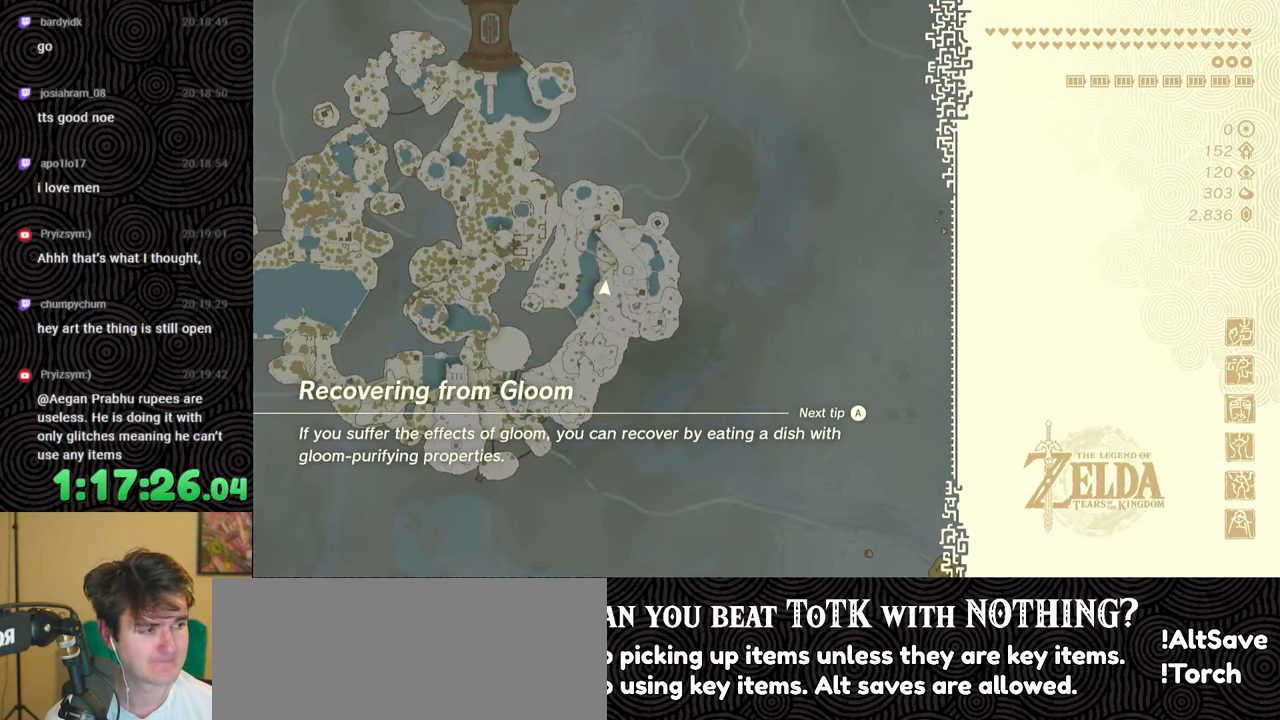
{"buttons": [], "left_stick": "up", "right_stick": "center", "events": [[167, "left_stick", "up"]]}
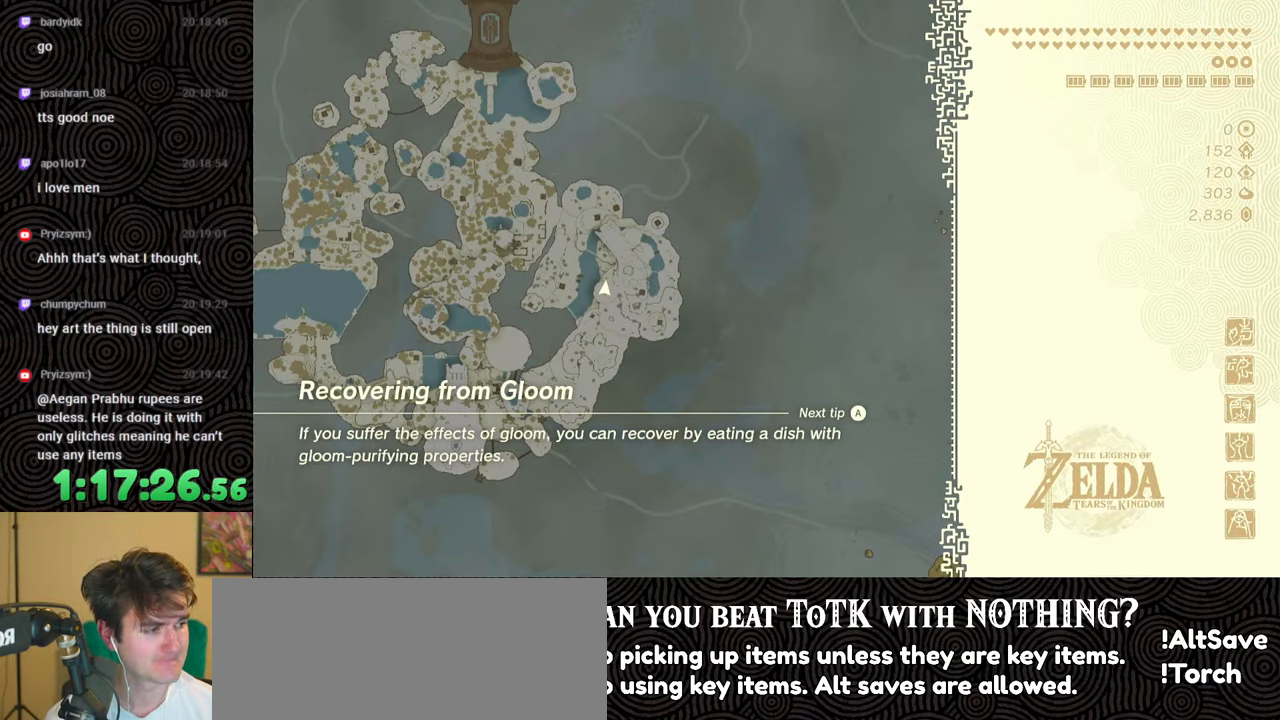
{"buttons": [], "left_stick": "up", "right_stick": "center", "events": []}
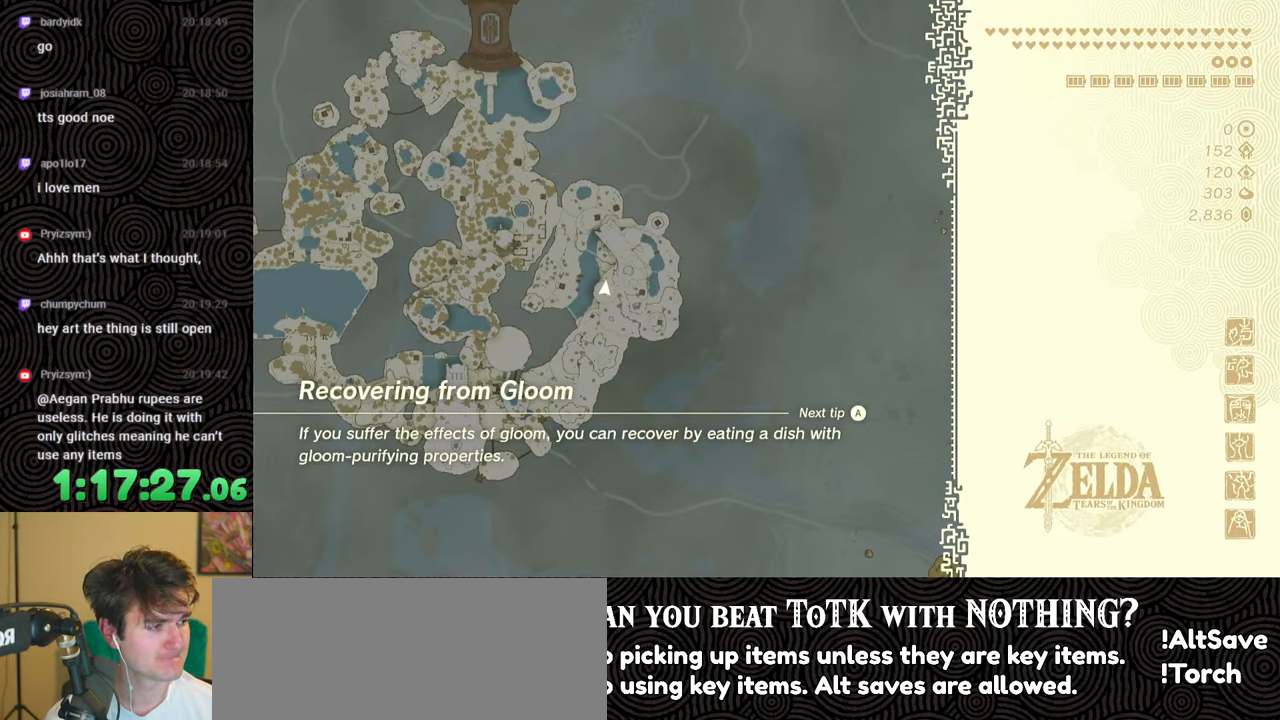
{"buttons": [], "left_stick": "up", "right_stick": "center", "events": []}
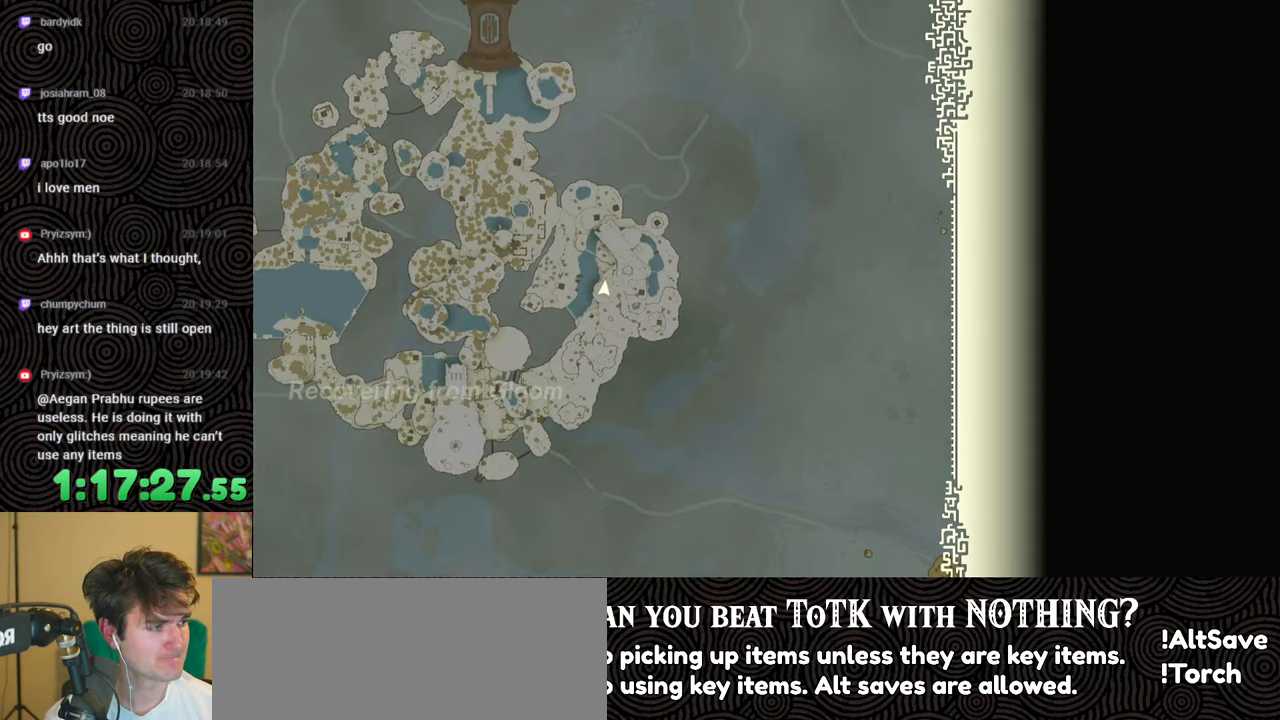
{"buttons": [], "left_stick": "up", "right_stick": "center", "events": []}
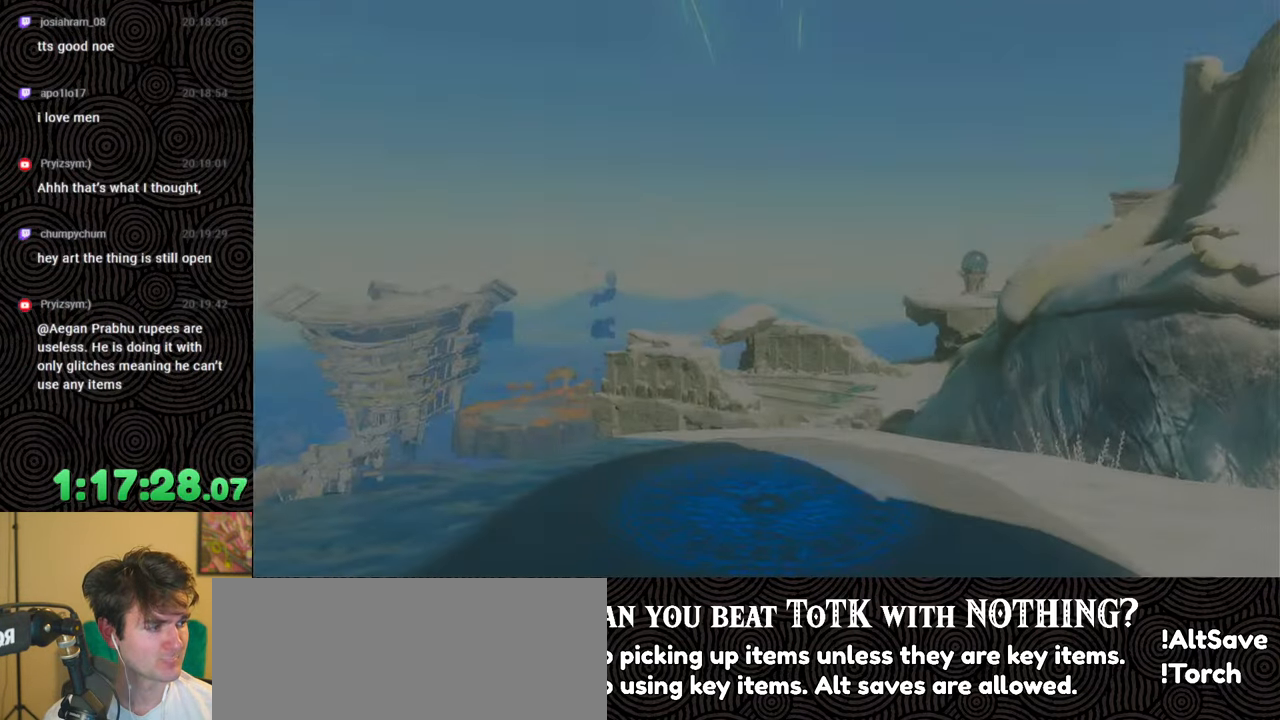
{"buttons": [], "left_stick": "up", "right_stick": "center", "events": []}